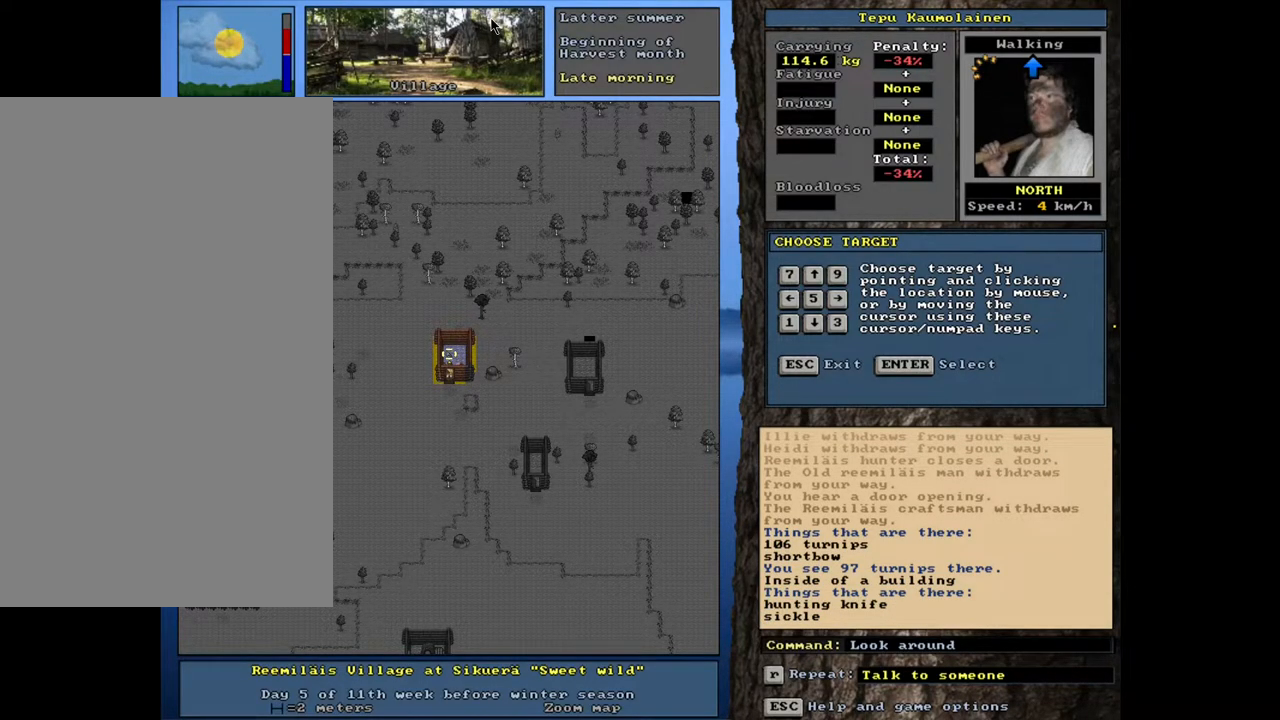
Gameplay with keyboard and mouse; each line is a JSON object with the keys and mouse buttons held at the frame after it. "events" lists presses ("down") and releases ("up") of ".", "/", "0", "1", "2", "3", "4", "5", "6", "7", "8", "9", "a", "alt_l", "alt_r", "b", "backslash", "backspace", "c", "caps_lock", "comma", "ctrl_l", "ctrl_r", "d", "down", "e", "equals", "escape", "f", "f1", "f10", "f11", "f12", "f2", "f3", "f4", "f5", "f6", "f7", "f8", "f9", "g", "h", "i", "j", "k", "l", "lbracket", "left", "m", "minus", "n", "num0", "num1", "num2", "num3", "num4", "num5", "num6", "num7", "num8", "num9", "o", "p", "q", "quote", "r", "rbracket", "return", "right", "s", "semicolon", "shift_l", "shift_r", "space", "super", "t", "tab", "tilde", "u", "up", "v", "w", "x", "y", "z", "mouse_left", "mouse_wheel", "mouse_right", "mouse_mb4" and "mouse_mb5" between this image and that frame as [ms after this image, input, new state], when the widget could be followed in between. "mouse_left", "mouse_wheel", "mouse_right", "mouse_mb4", "mouse_mb5" = the "left", "wheel", "right", "mb4", "mb5" buttons of the "mouse" list. No other keys are recorded. "wheel" means that the mouse wheel is clicked or scrolled. Mouse movement is not recorded. Not read: other_keys.
{"keys": [], "mouse": [], "events": [[100, "escape", "down"], [217, "escape", "up"], [283, "escape", "down"], [367, "escape", "up"]]}
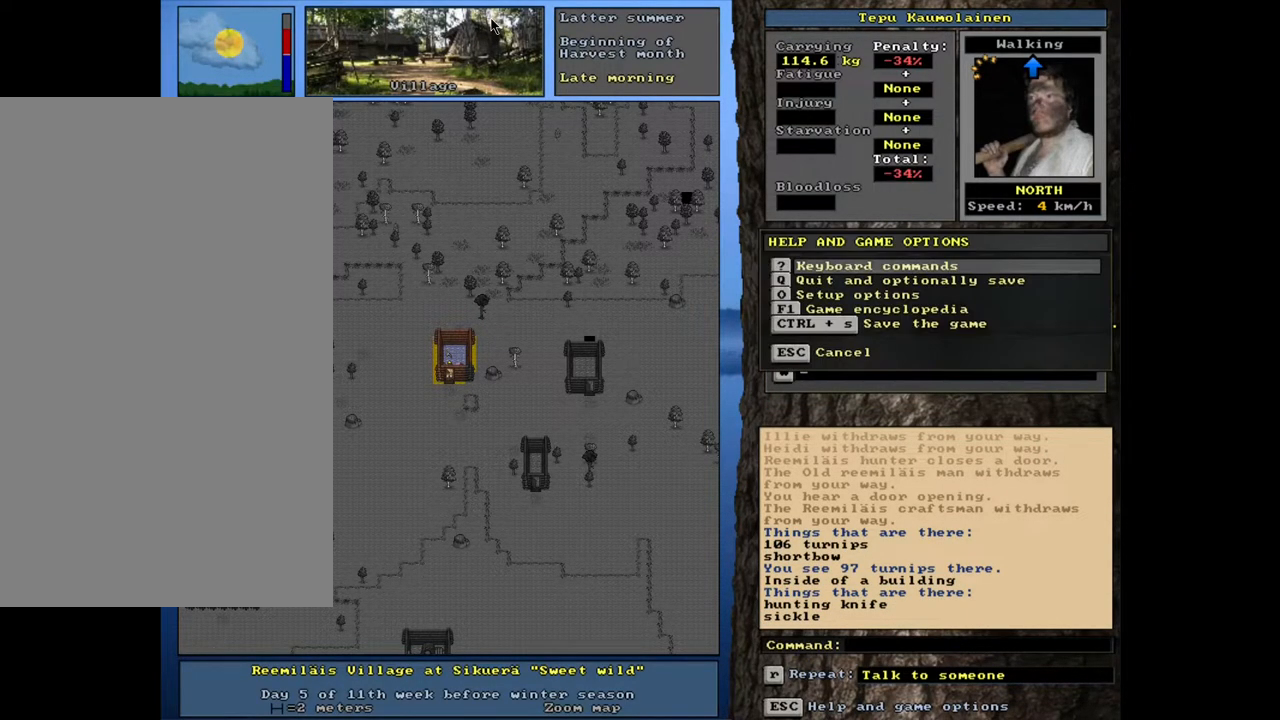
{"keys": [], "mouse": [], "events": [[283, "escape", "down"], [350, "escape", "up"]]}
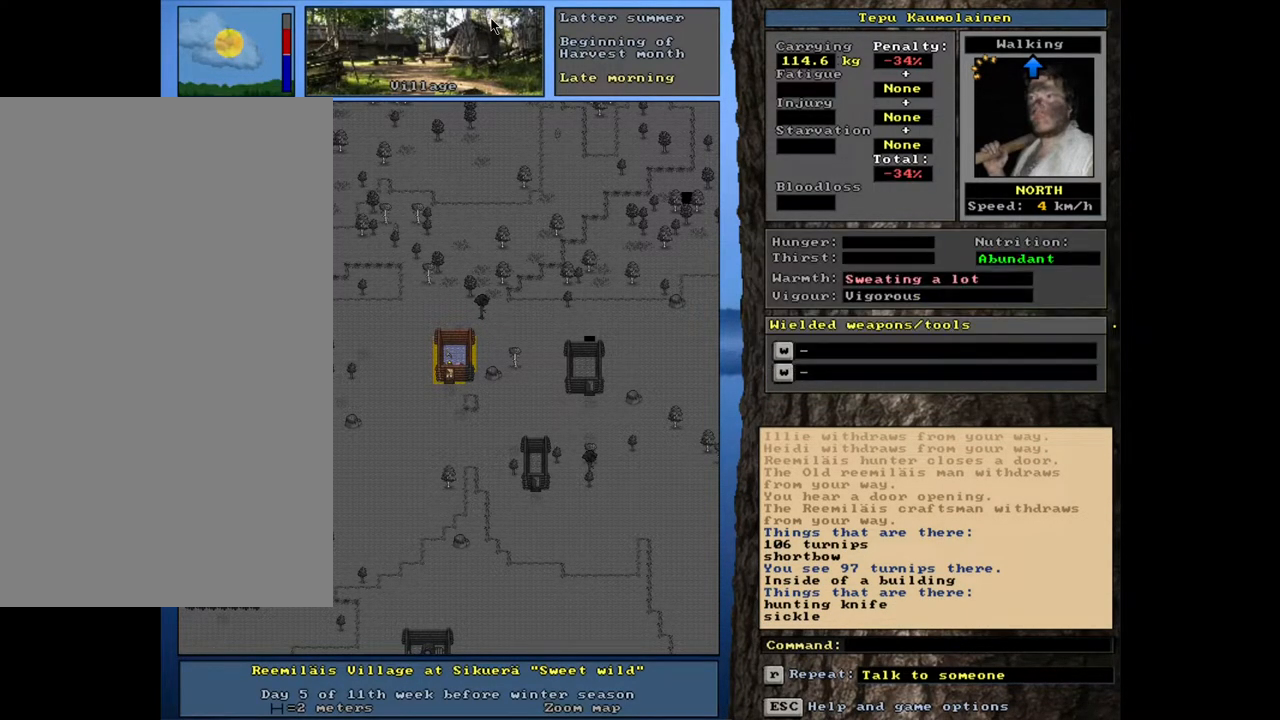
{"keys": [], "mouse": [], "events": [[33, "ctrl_l", "down"], [433, "ctrl_l", "up"]]}
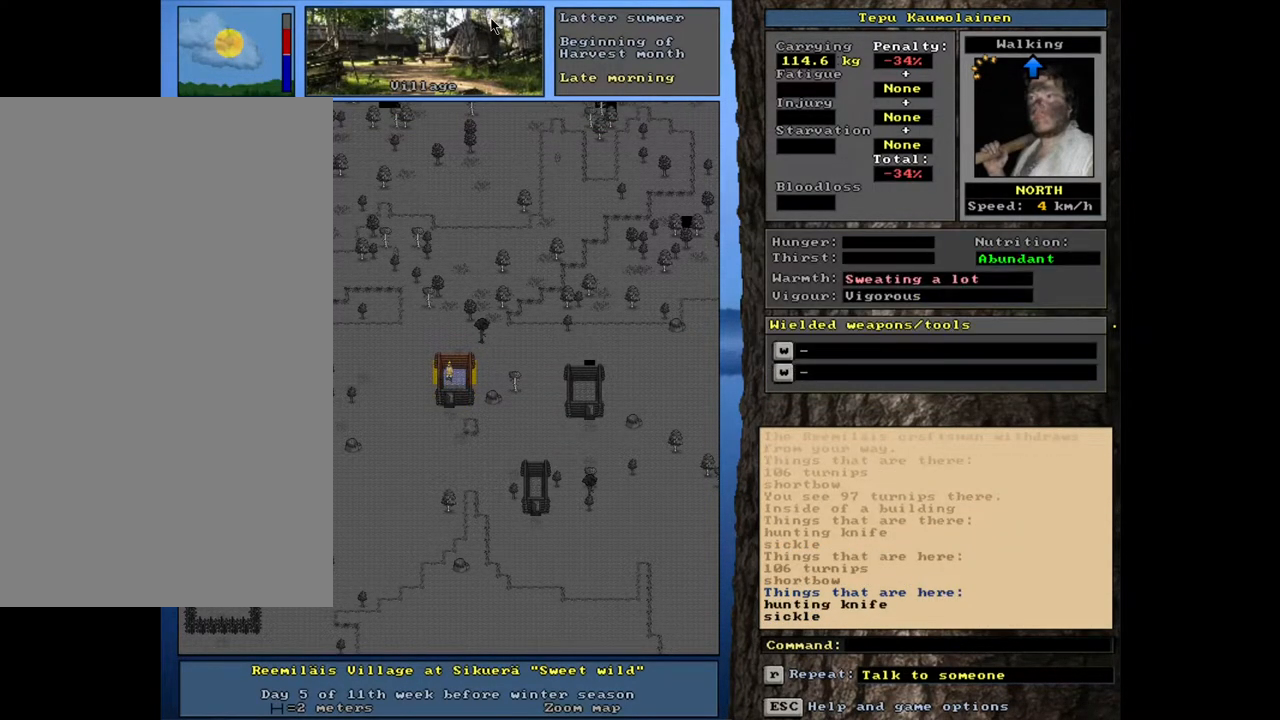
{"keys": [], "mouse": [], "events": [[400, "g", "down"], [483, "g", "up"]]}
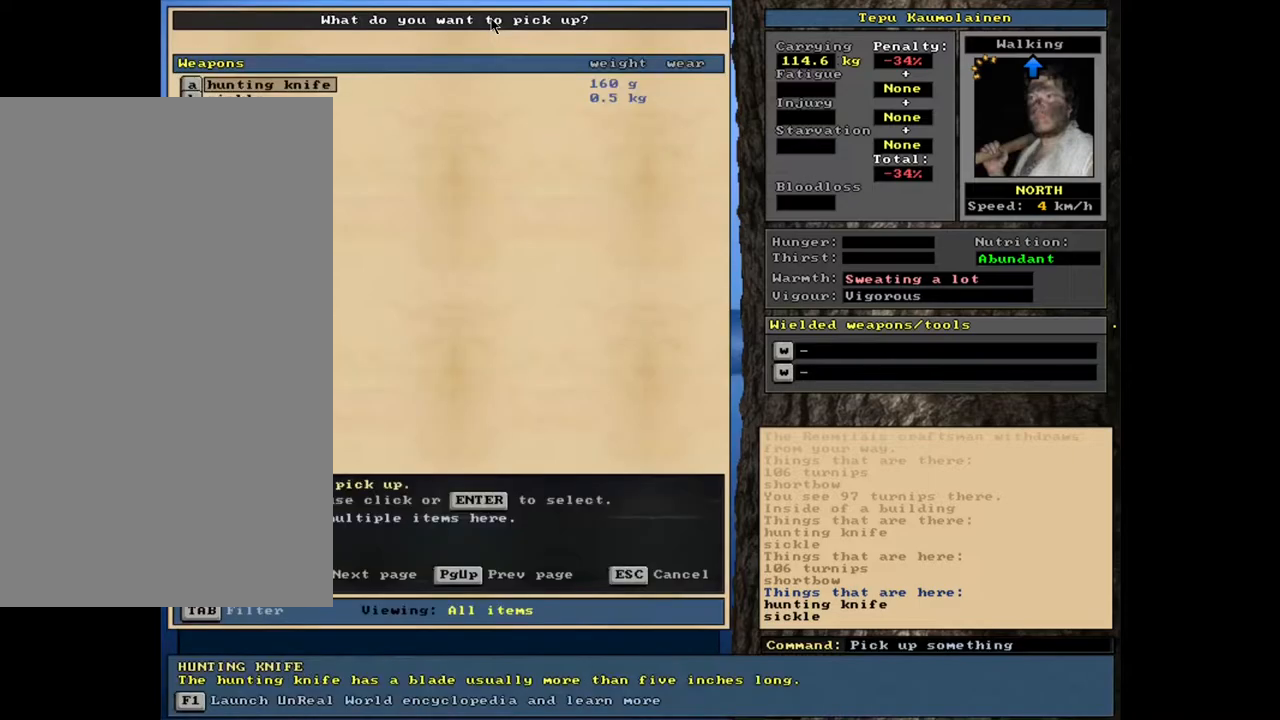
{"keys": [], "mouse": [], "events": [[400, "return", "down"], [483, "return", "up"]]}
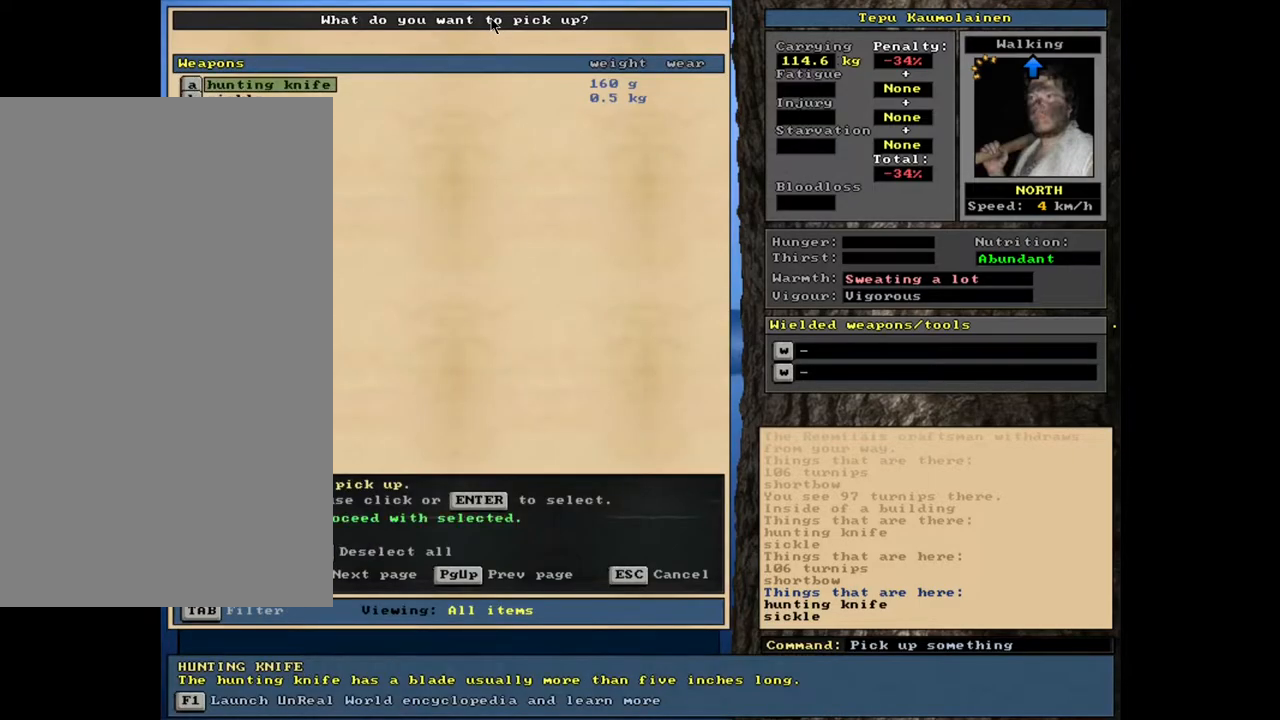
{"keys": [], "mouse": [], "events": [[17, "space", "down"], [133, "space", "up"]]}
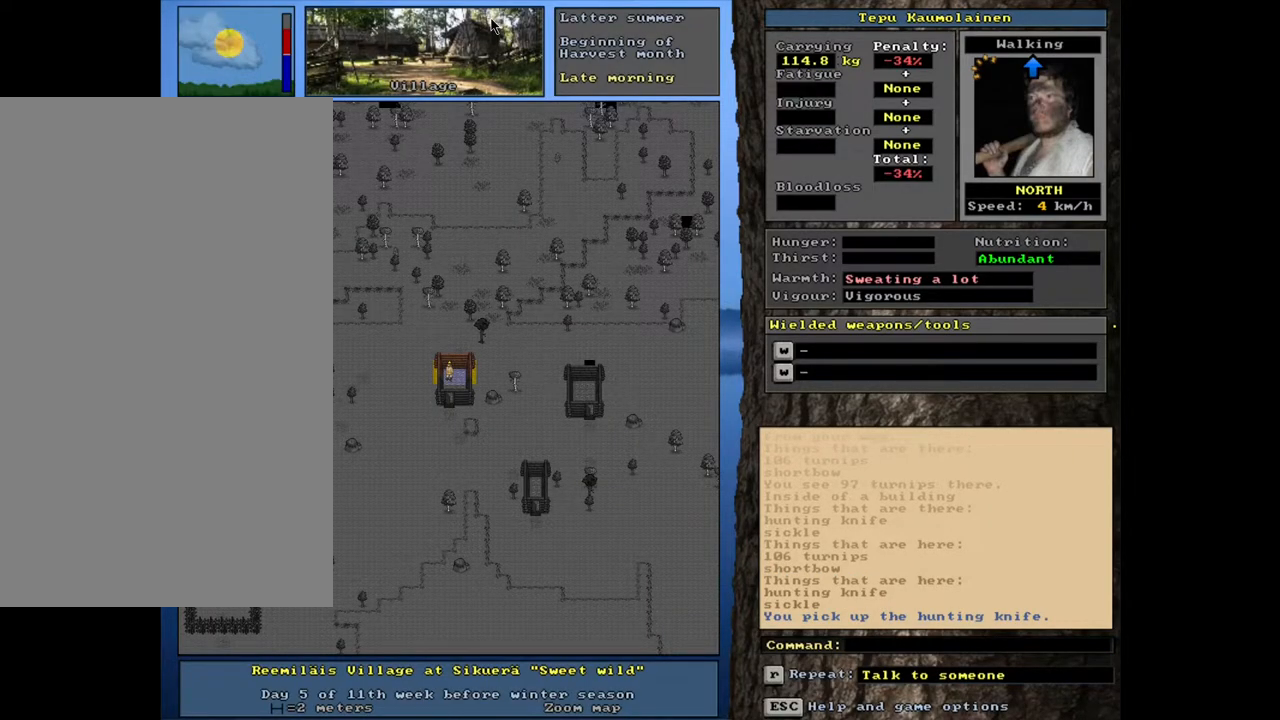
{"keys": ["ctrl_l"], "mouse": [], "events": [[250, "ctrl_l", "down"]]}
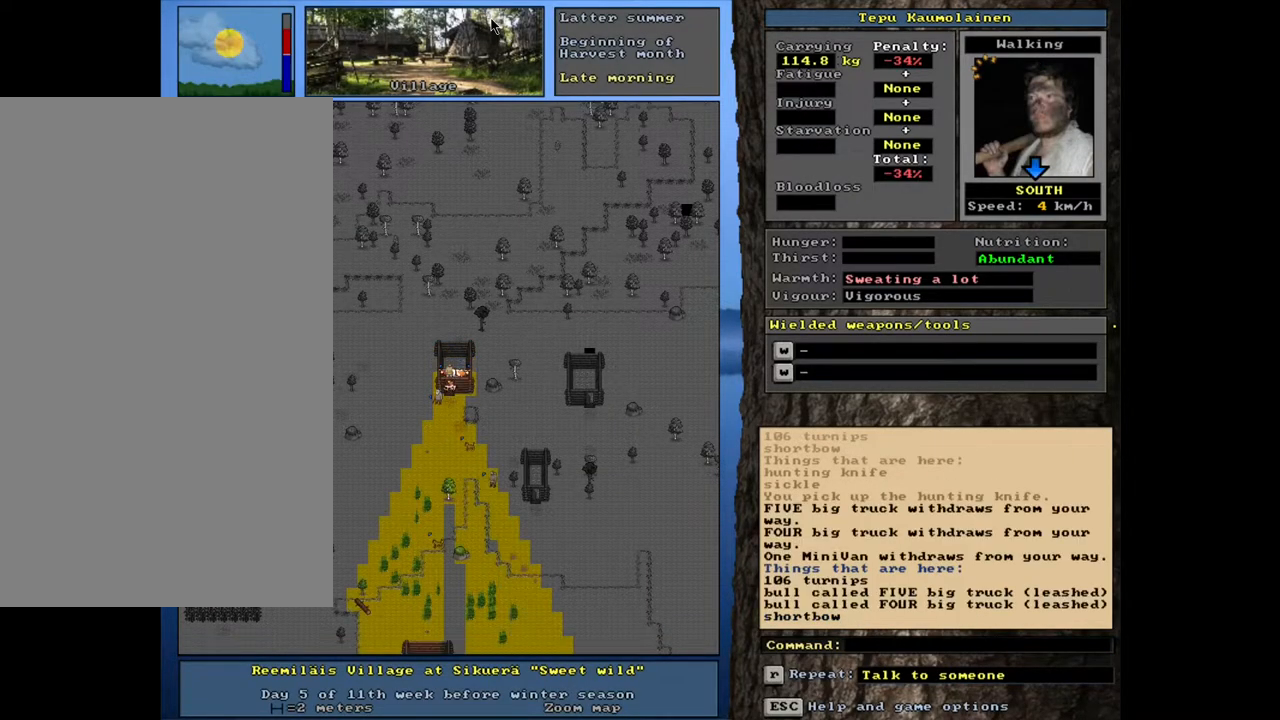
{"keys": ["ctrl_l"], "mouse": [], "events": []}
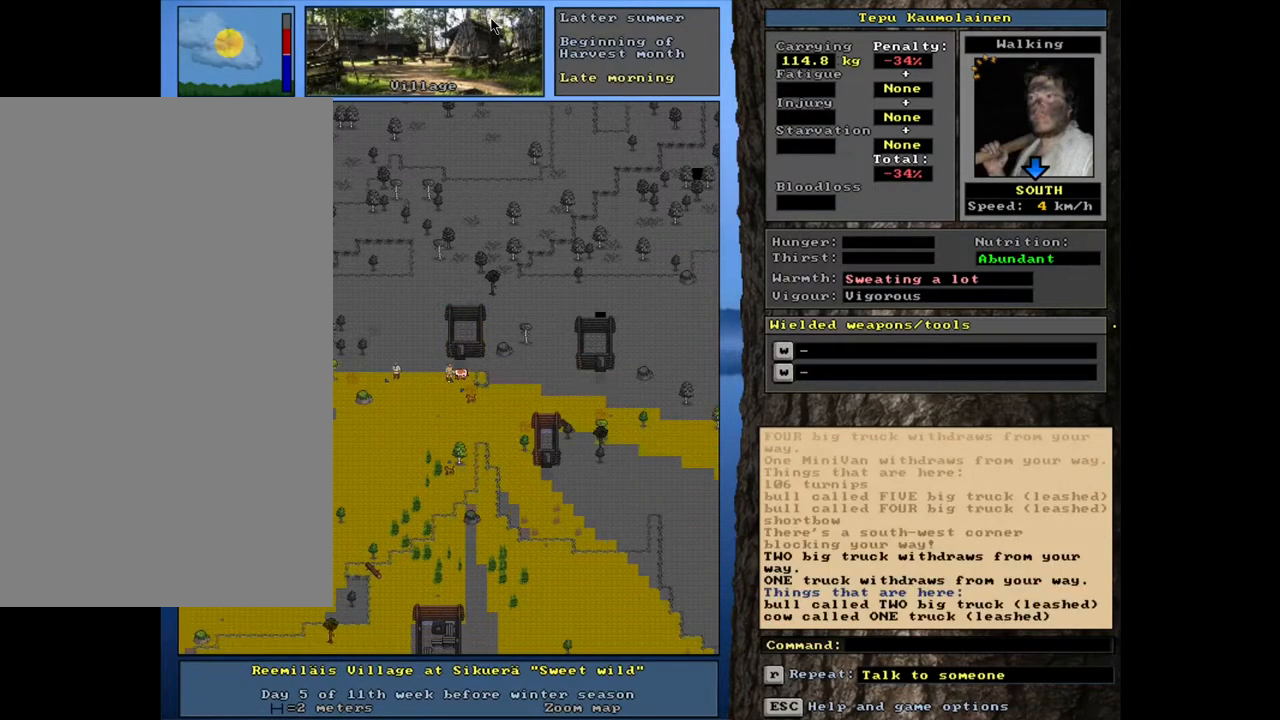
{"keys": ["ctrl_l"], "mouse": [], "events": []}
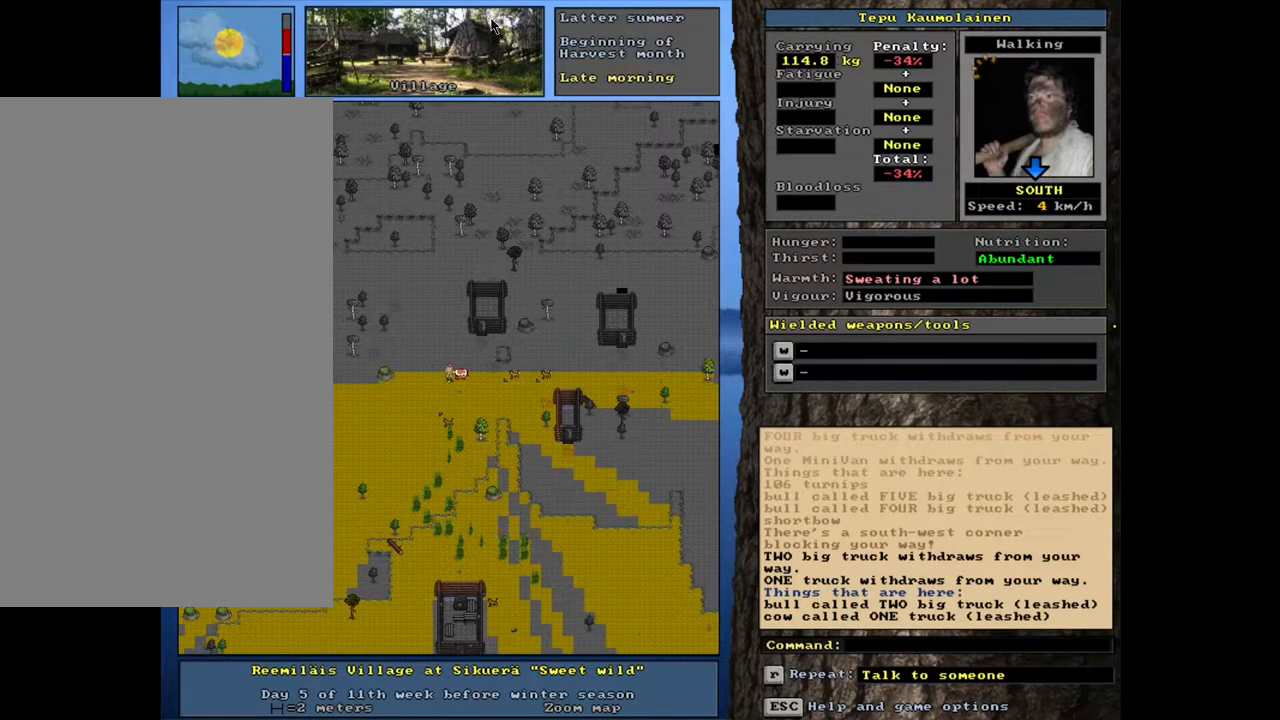
{"keys": ["ctrl_l"], "mouse": [], "events": []}
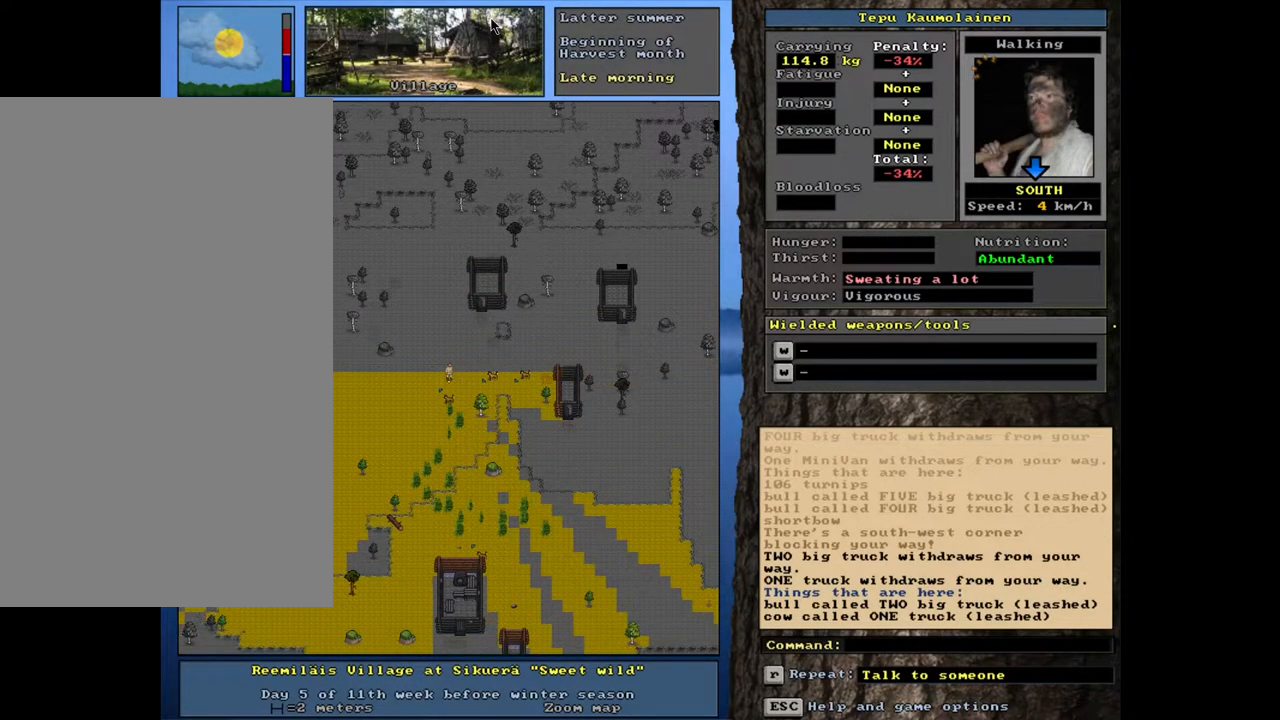
{"keys": ["ctrl_l"], "mouse": [], "events": []}
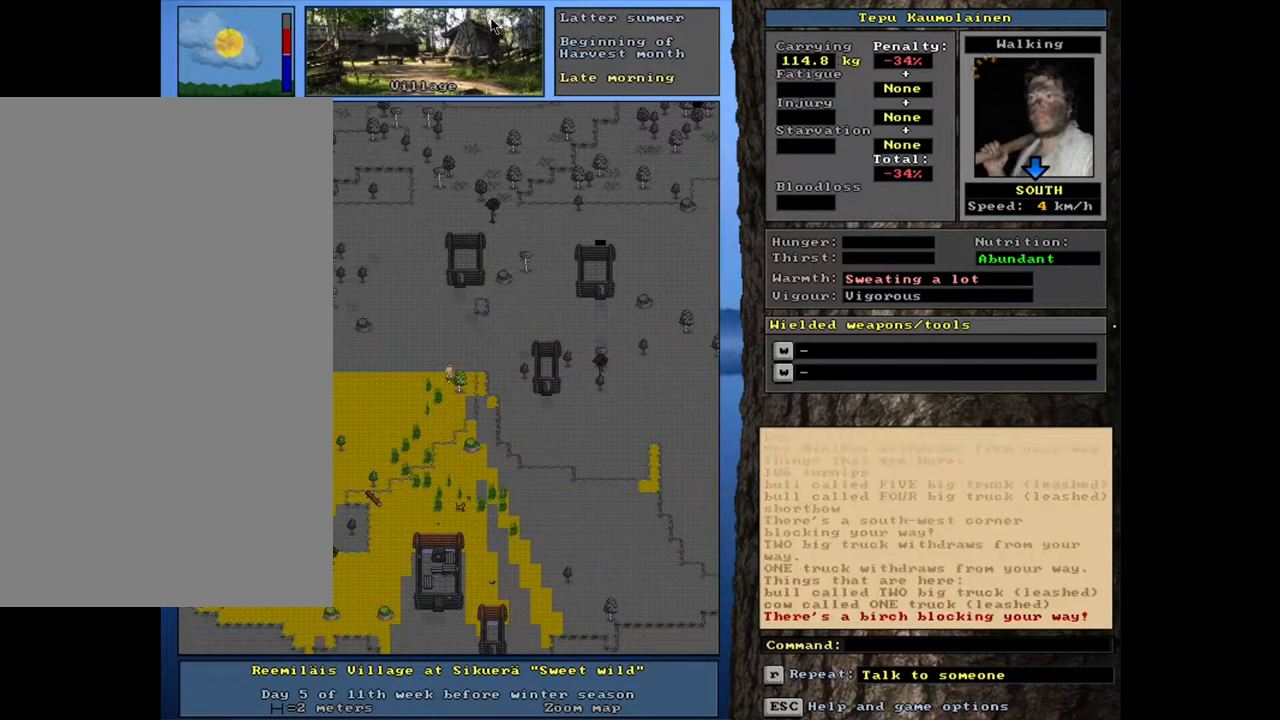
{"keys": ["ctrl_l"], "mouse": [], "events": []}
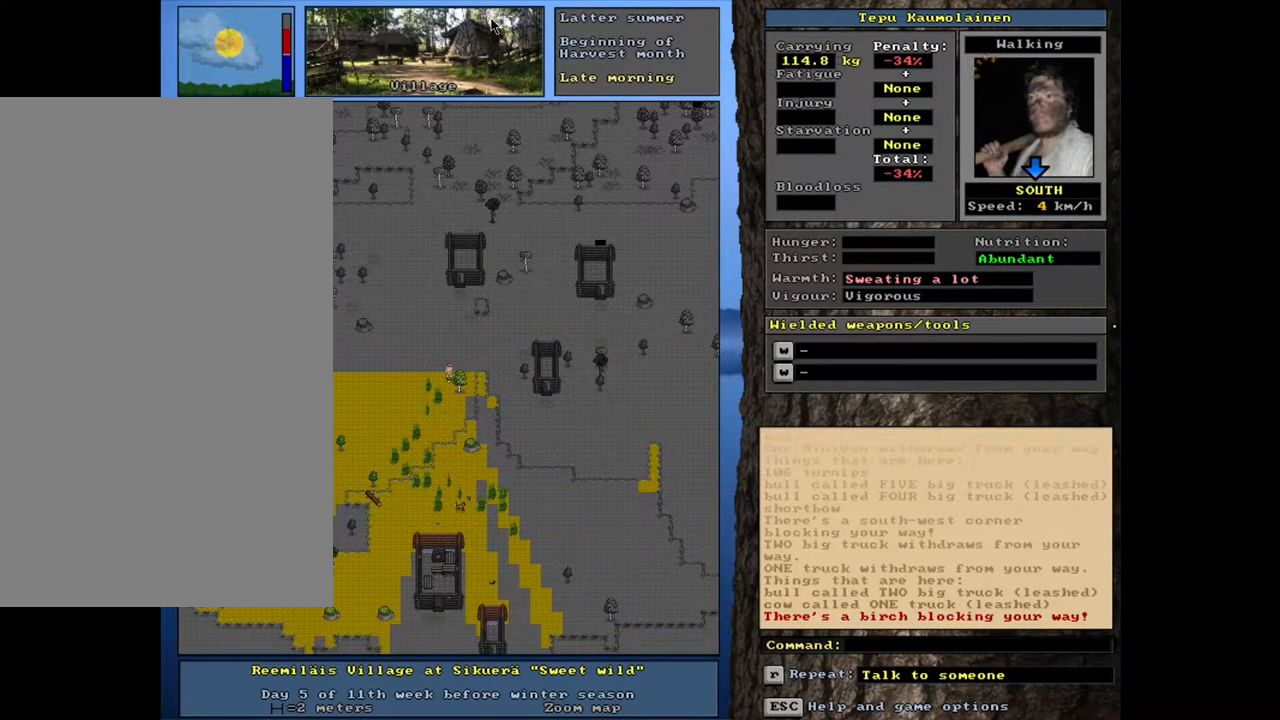
{"keys": ["ctrl_l"], "mouse": [], "events": []}
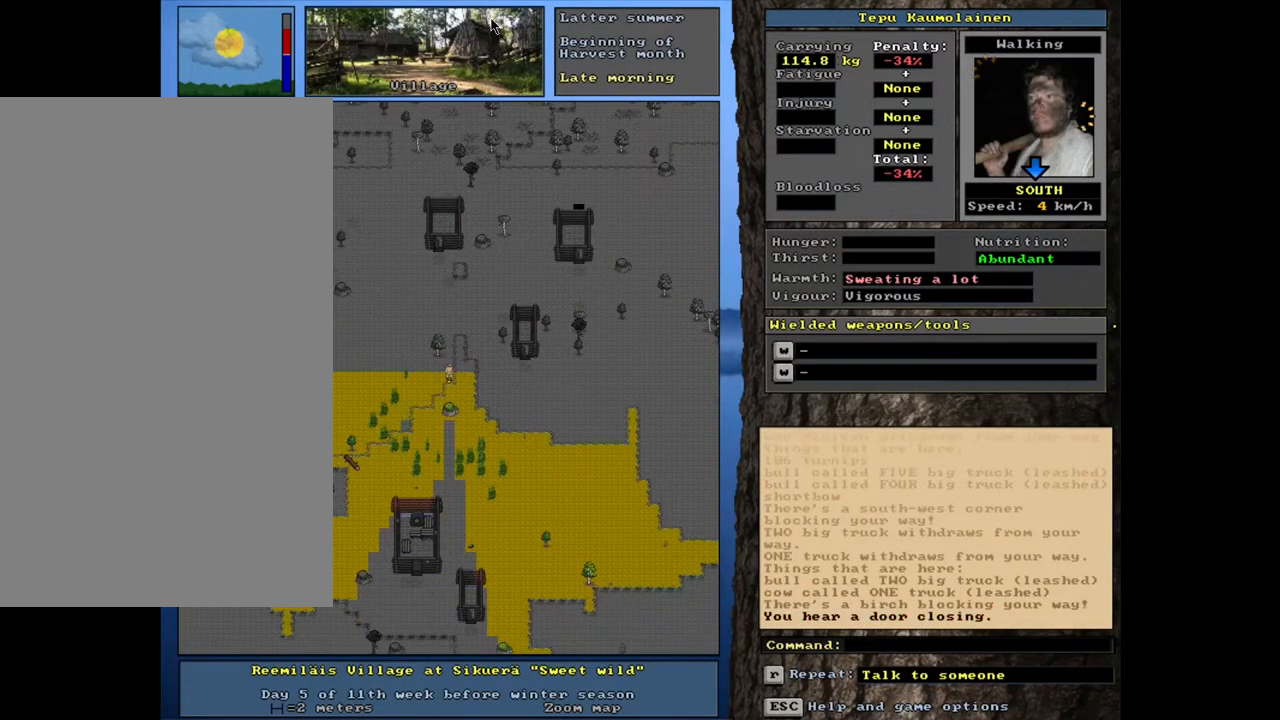
{"keys": ["ctrl_l"], "mouse": [], "events": []}
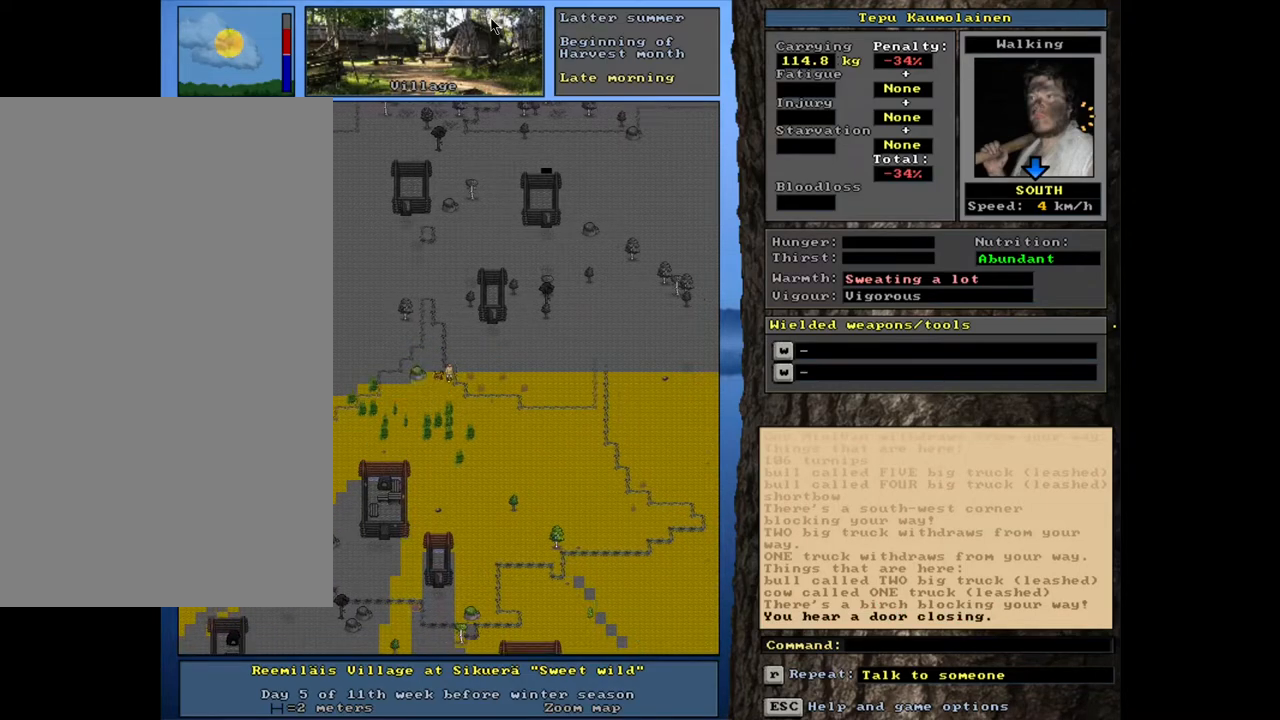
{"keys": ["ctrl_l"], "mouse": [], "events": []}
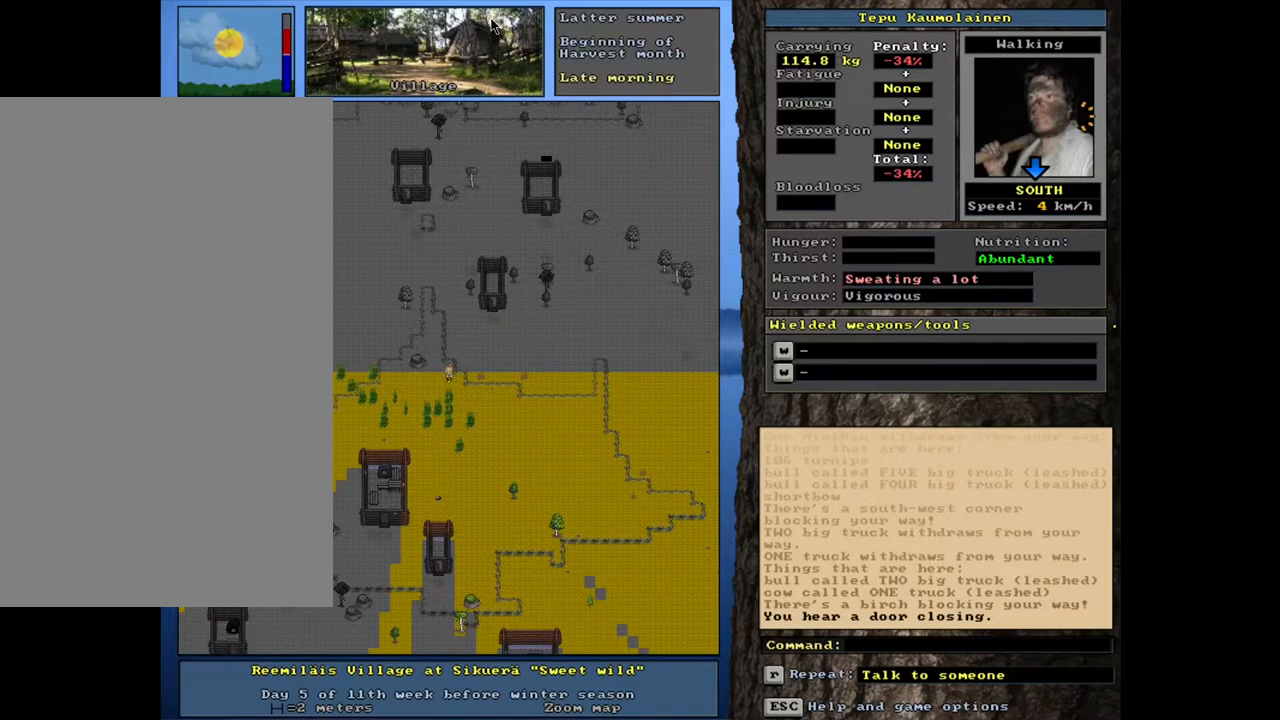
{"keys": ["ctrl_l"], "mouse": [], "events": []}
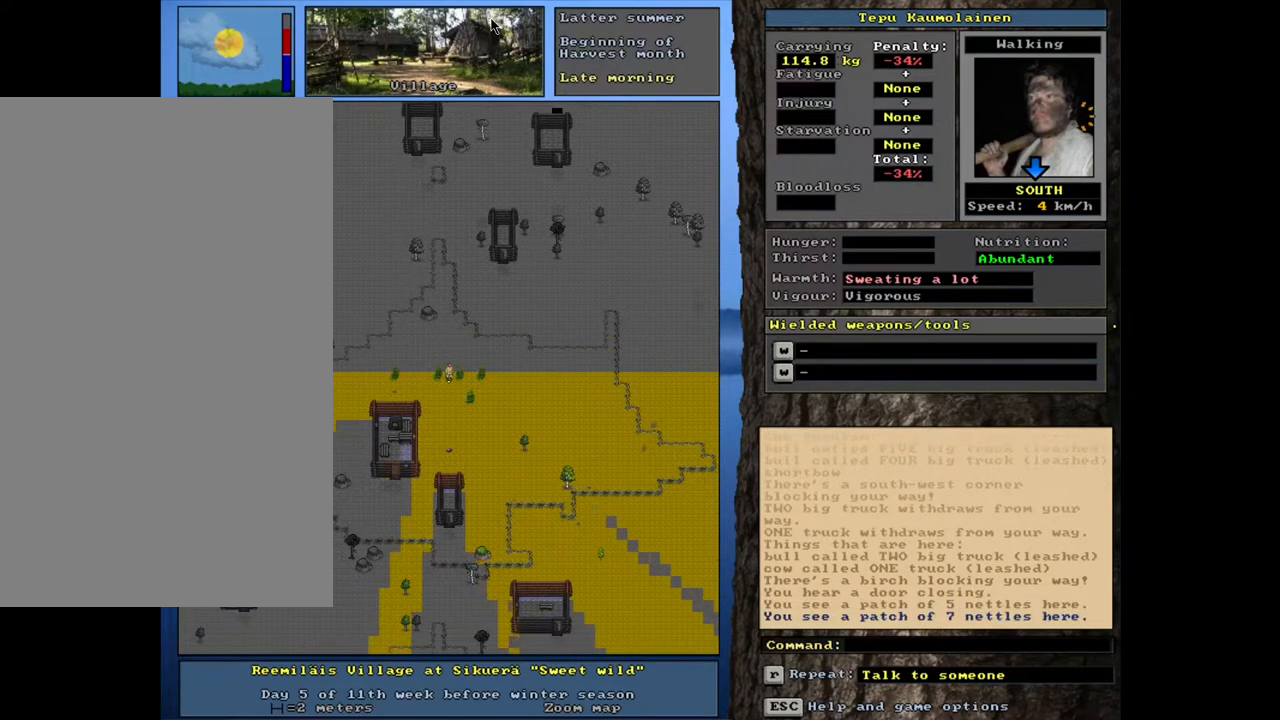
{"keys": ["ctrl_l"], "mouse": [], "events": []}
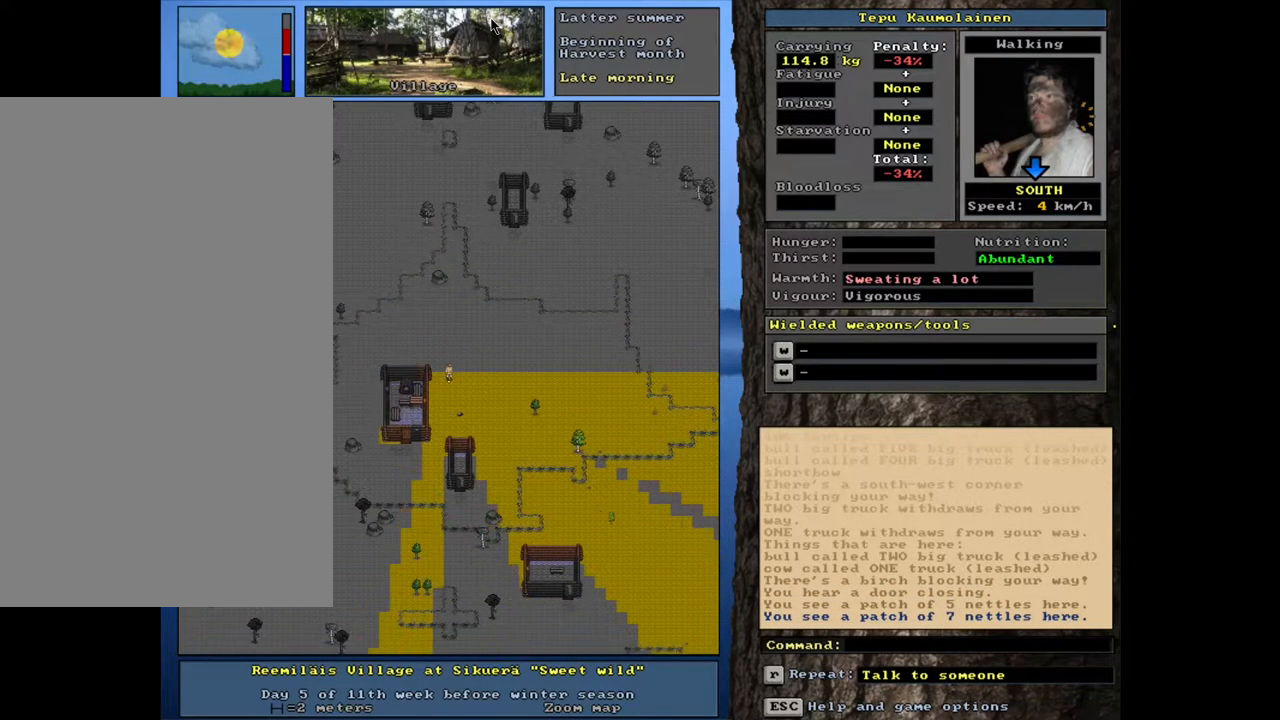
{"keys": ["ctrl_l"], "mouse": [], "events": []}
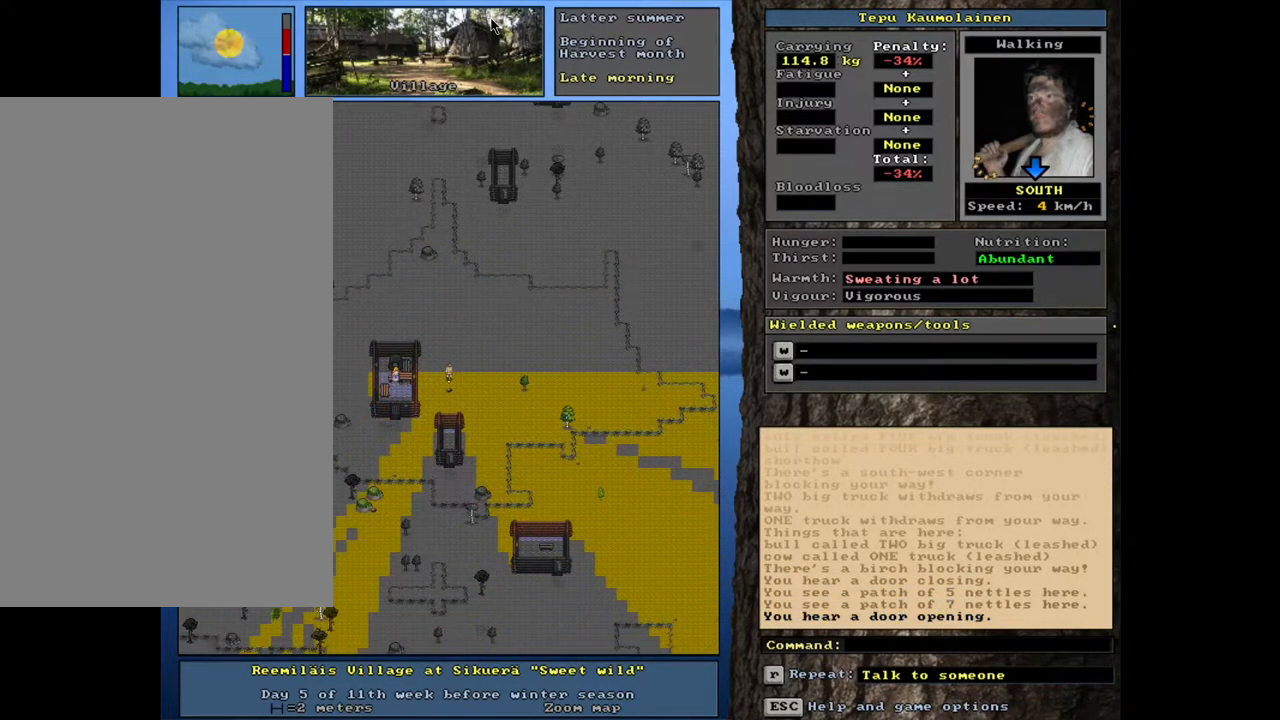
{"keys": ["ctrl_l"], "mouse": [], "events": []}
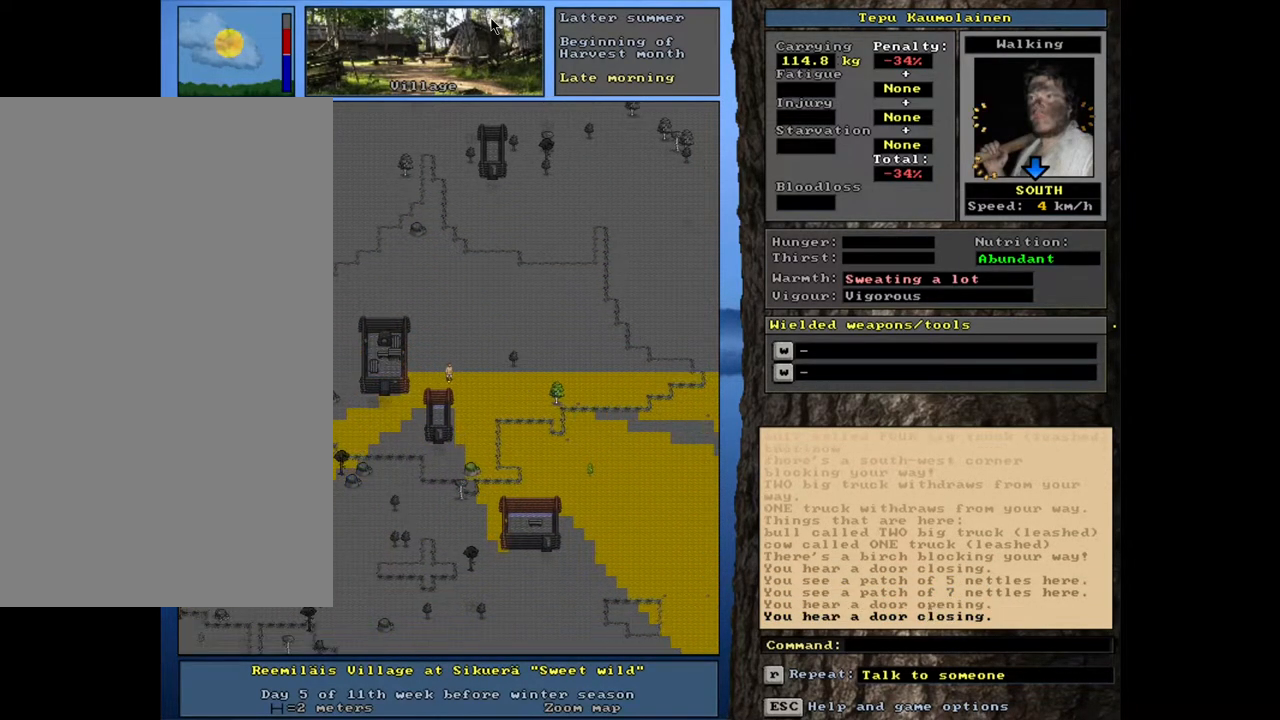
{"keys": ["ctrl_l"], "mouse": [], "events": []}
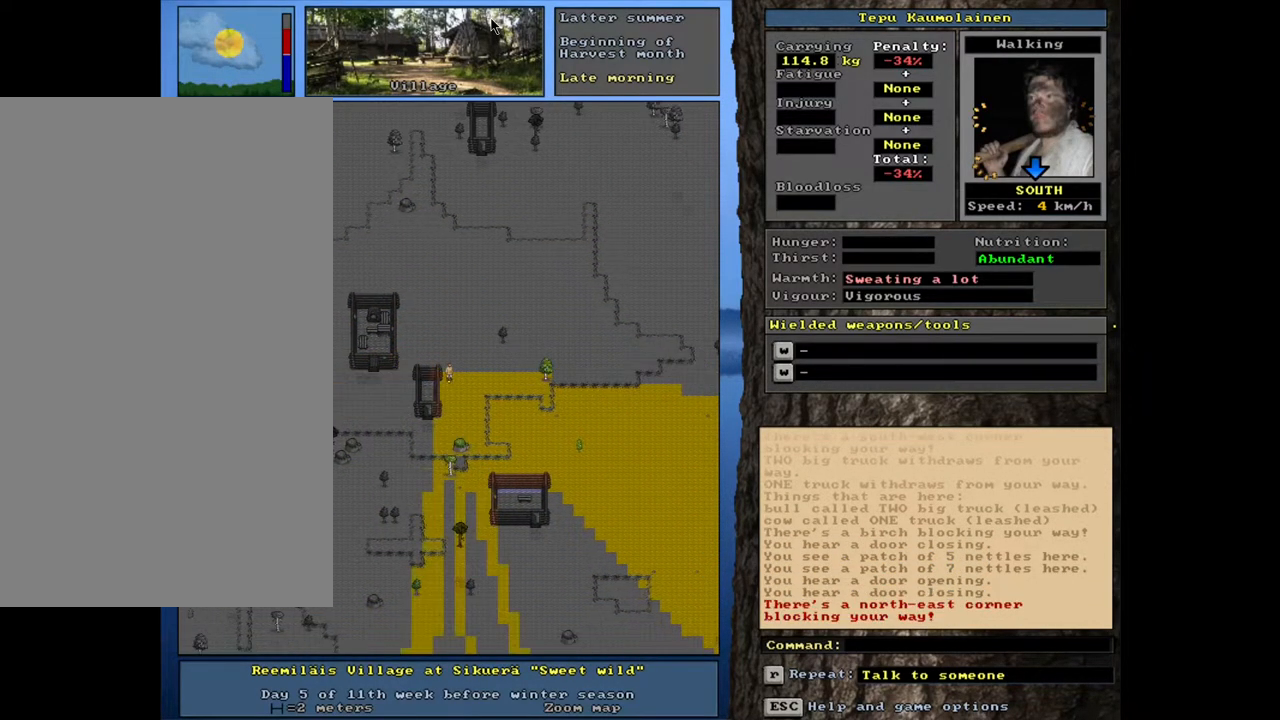
{"keys": ["ctrl_l"], "mouse": [], "events": []}
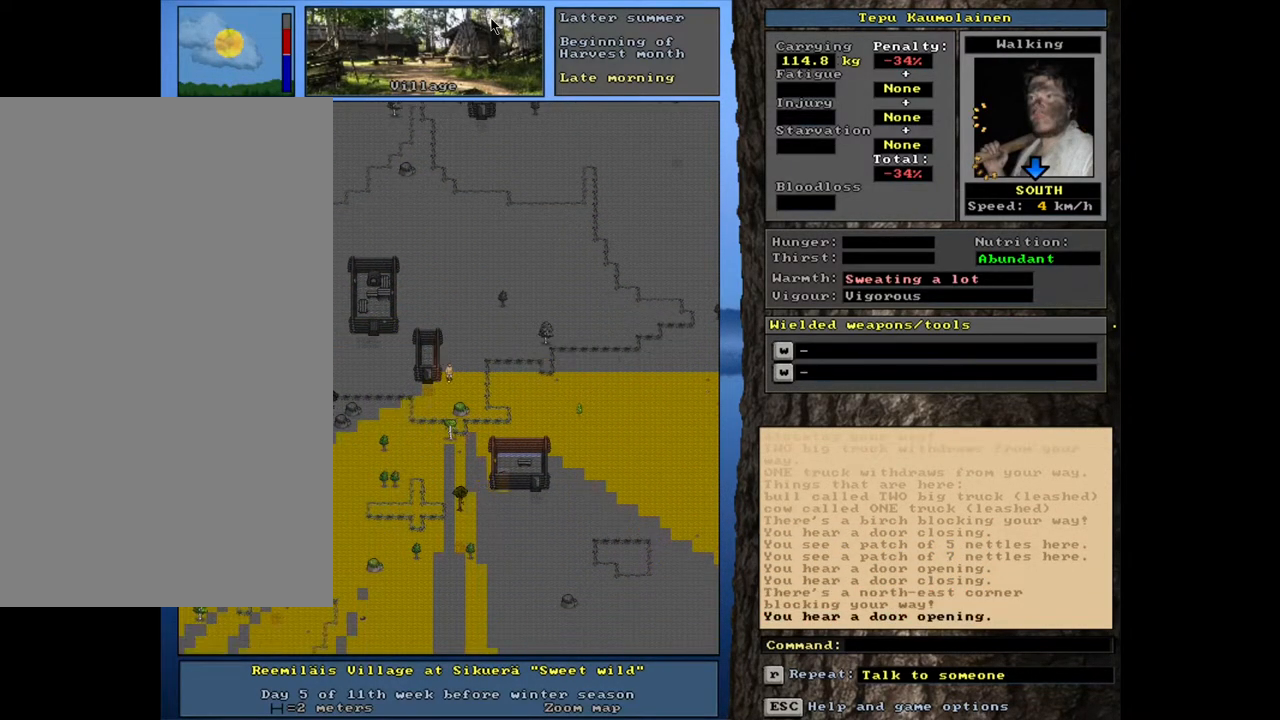
{"keys": [], "mouse": [], "events": [[433, "ctrl_l", "up"]]}
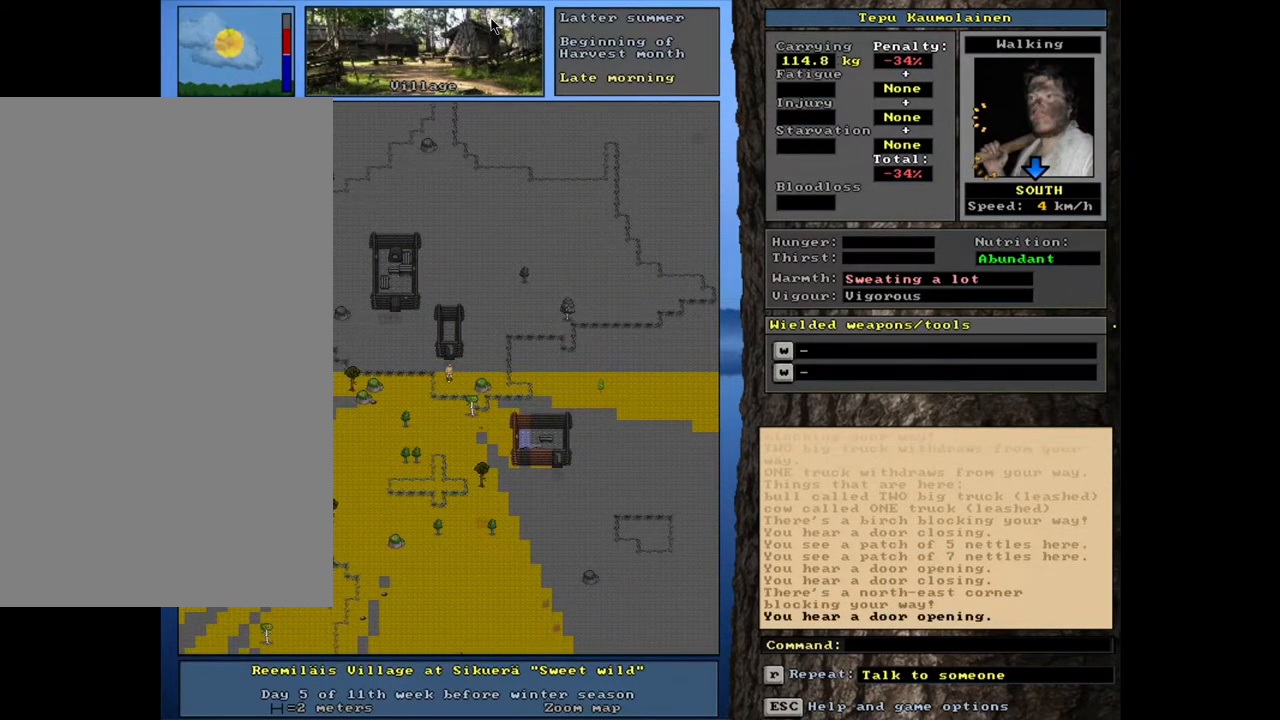
{"keys": ["ctrl_l"], "mouse": [], "events": [[300, "ctrl_l", "down"]]}
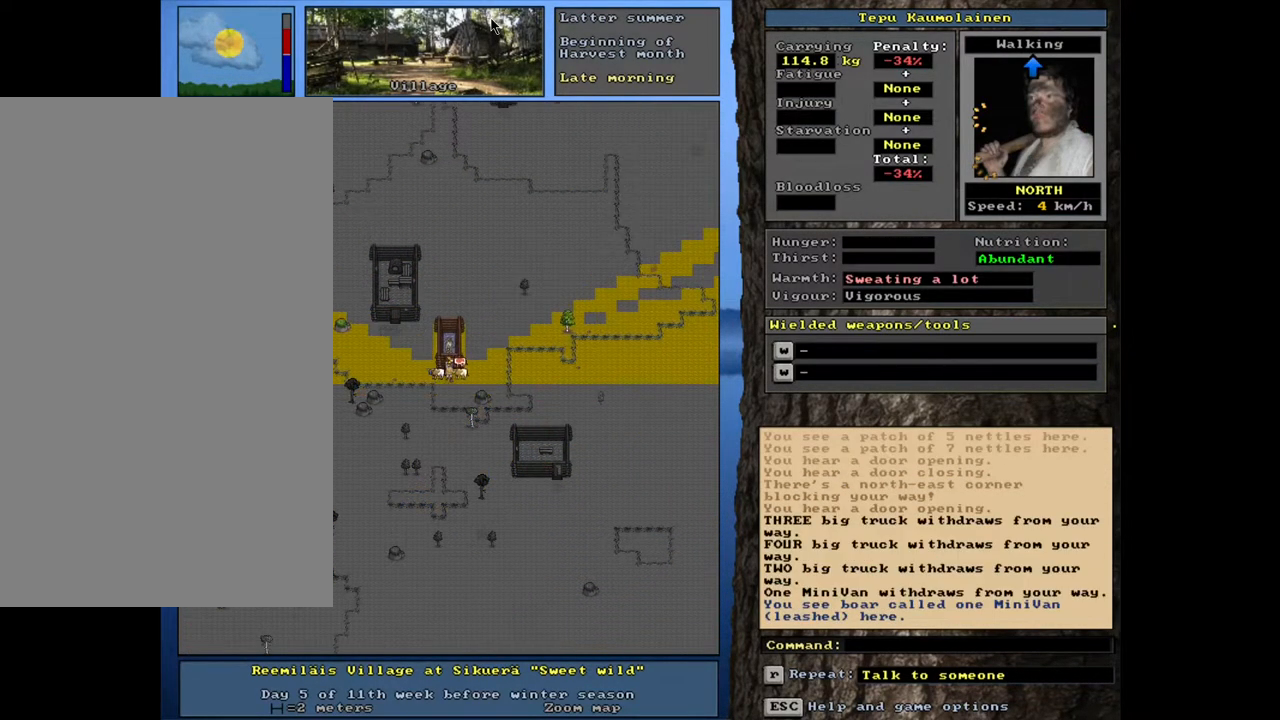
{"keys": ["ctrl_l"], "mouse": [], "events": []}
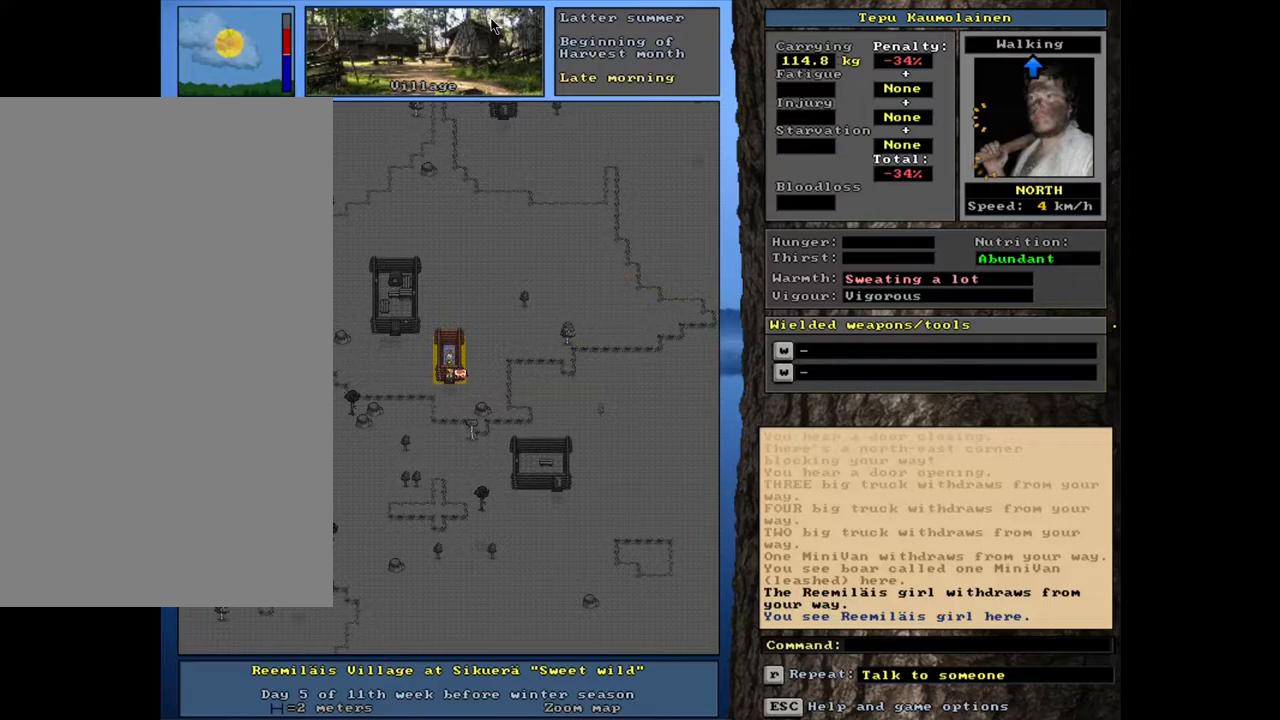
{"keys": [], "mouse": [], "events": [[17, "ctrl_l", "up"], [217, "f3", "down"], [317, "f3", "up"]]}
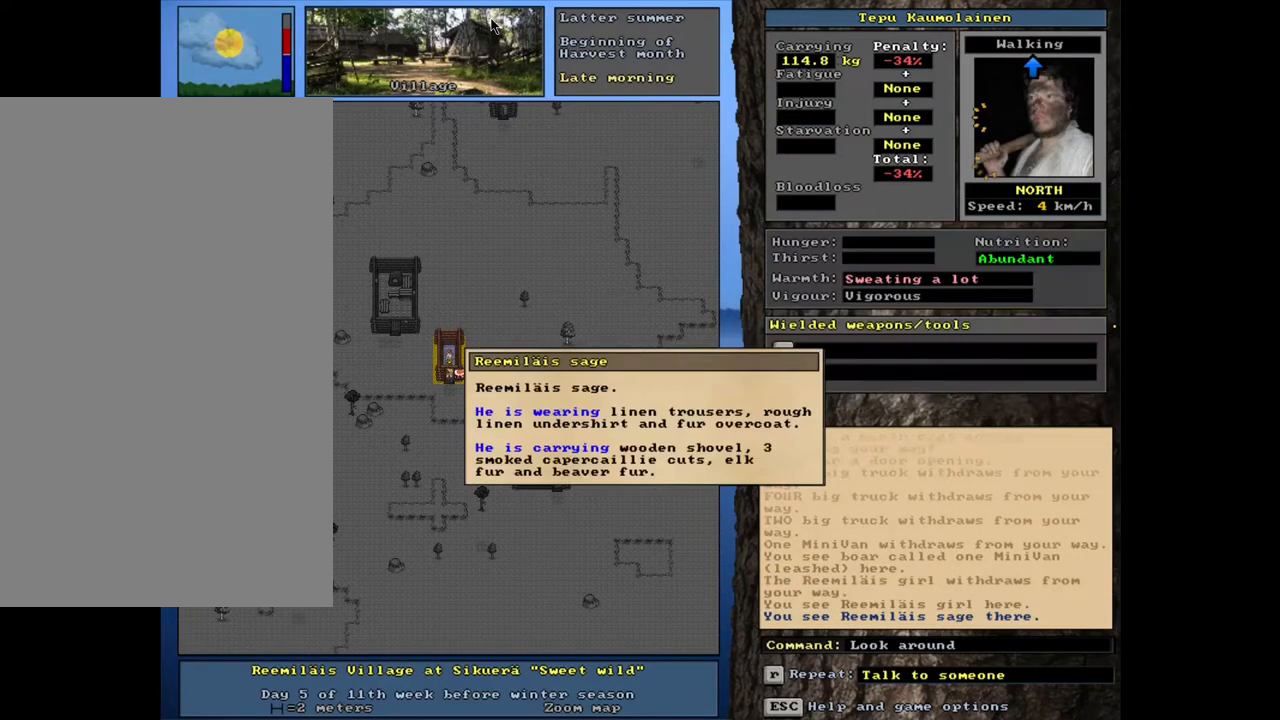
{"keys": [], "mouse": [], "events": []}